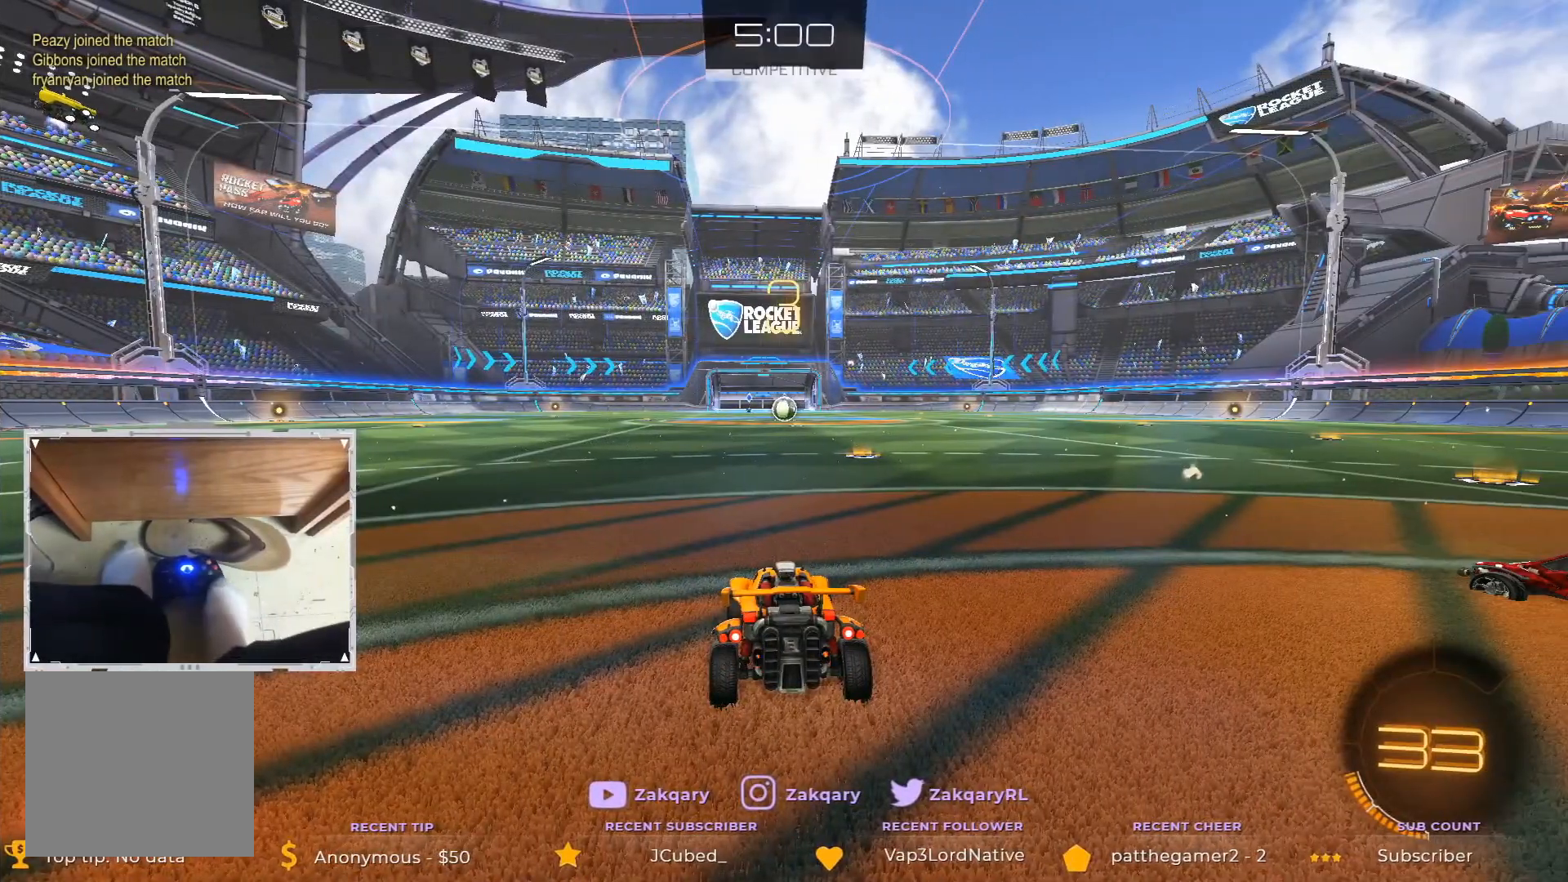
Gameplay with a controller (Xbox layout); each line is a JSON object with the inputs held at the frame after it. "events" lists button and stick changes between this image and that frame as [ms after this image, input, new state], when the widget could be followed in between. Not read: X.
{"buttons": ["R1"], "left_stick": "center", "right_stick": "up", "events": [[185, "right_stick", "up"], [202, "R1", "down"]]}
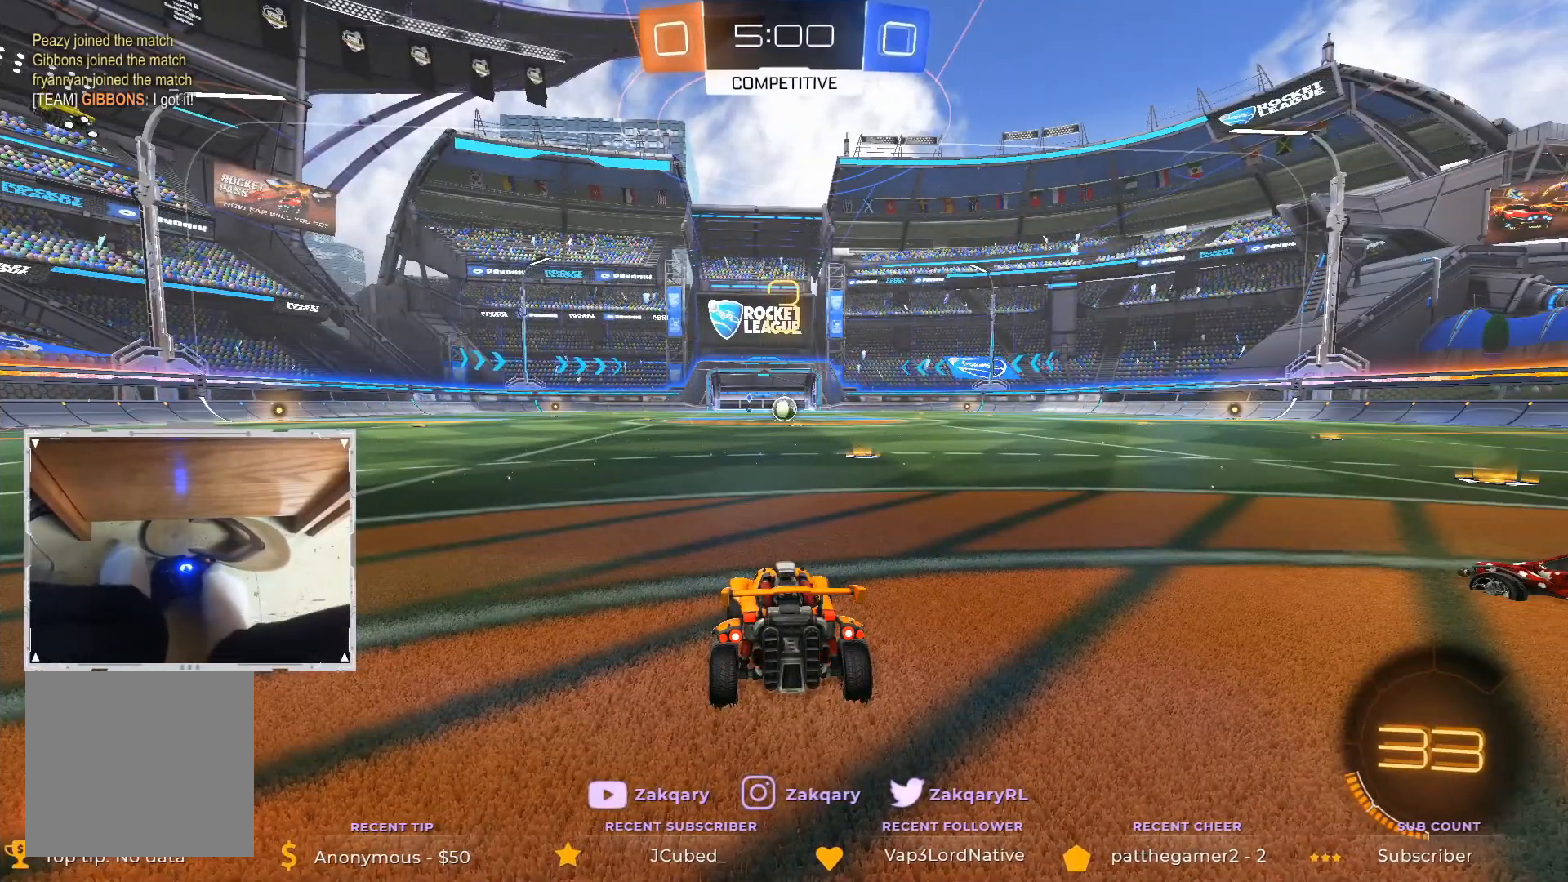
{"buttons": [], "left_stick": "center", "right_stick": "center", "events": [[236, "R1", "up"], [253, "right_stick", "center"]]}
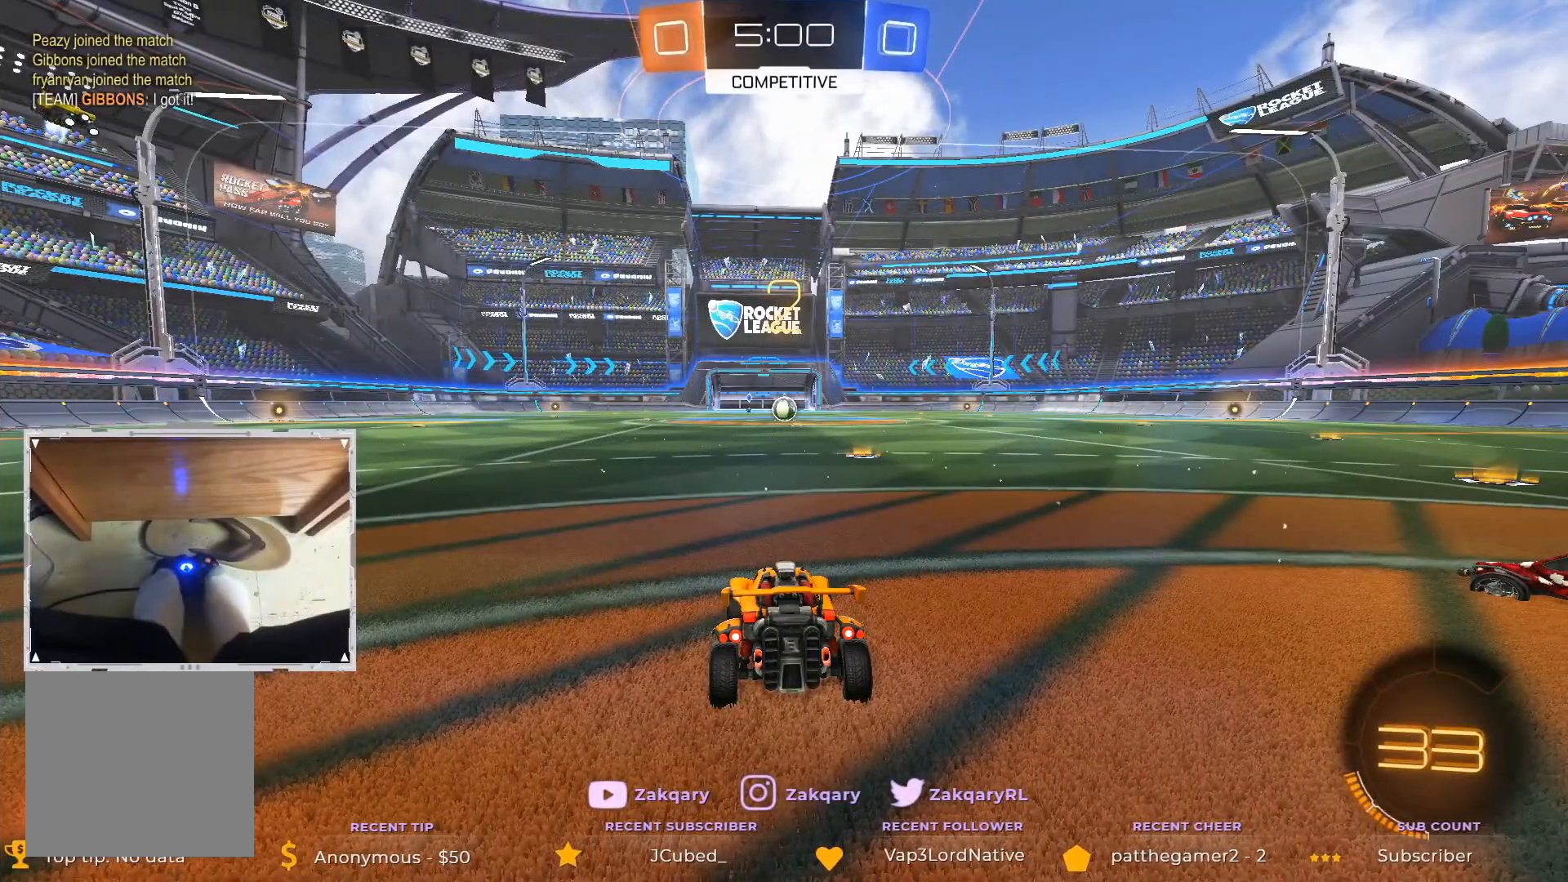
{"buttons": ["R2"], "left_stick": "center", "right_stick": "center", "events": [[118, "R2", "down"], [134, "left_stick", "right"], [269, "left_stick", "up"], [286, "R2", "up"], [421, "left_stick", "center"], [505, "R2", "down"]]}
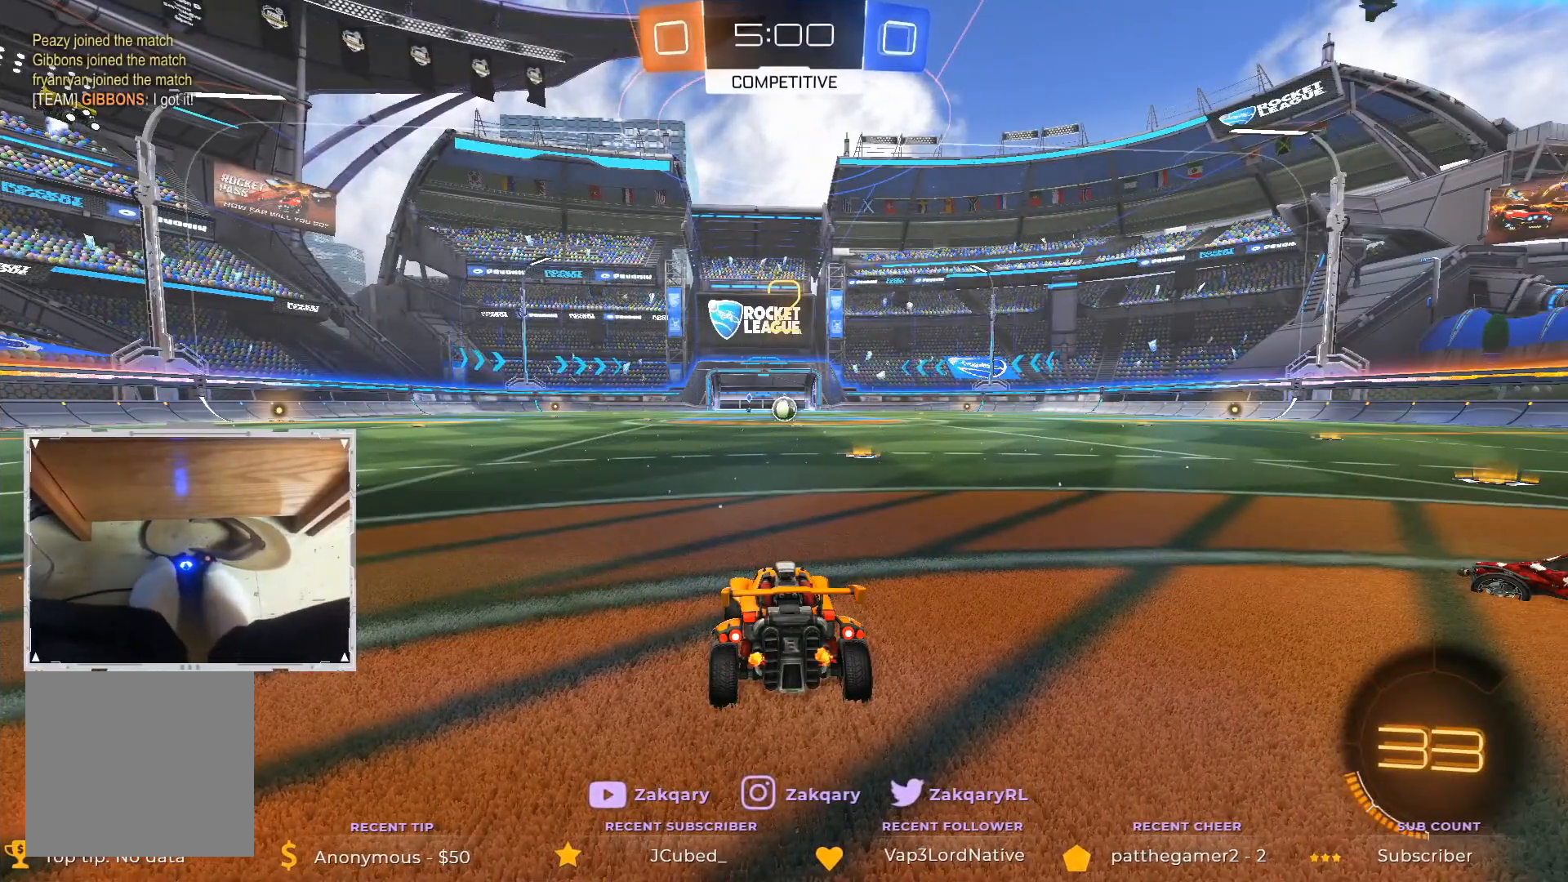
{"buttons": ["R2"], "left_stick": "center", "right_stick": "center", "events": [[202, "A", "down"], [354, "A", "up"]]}
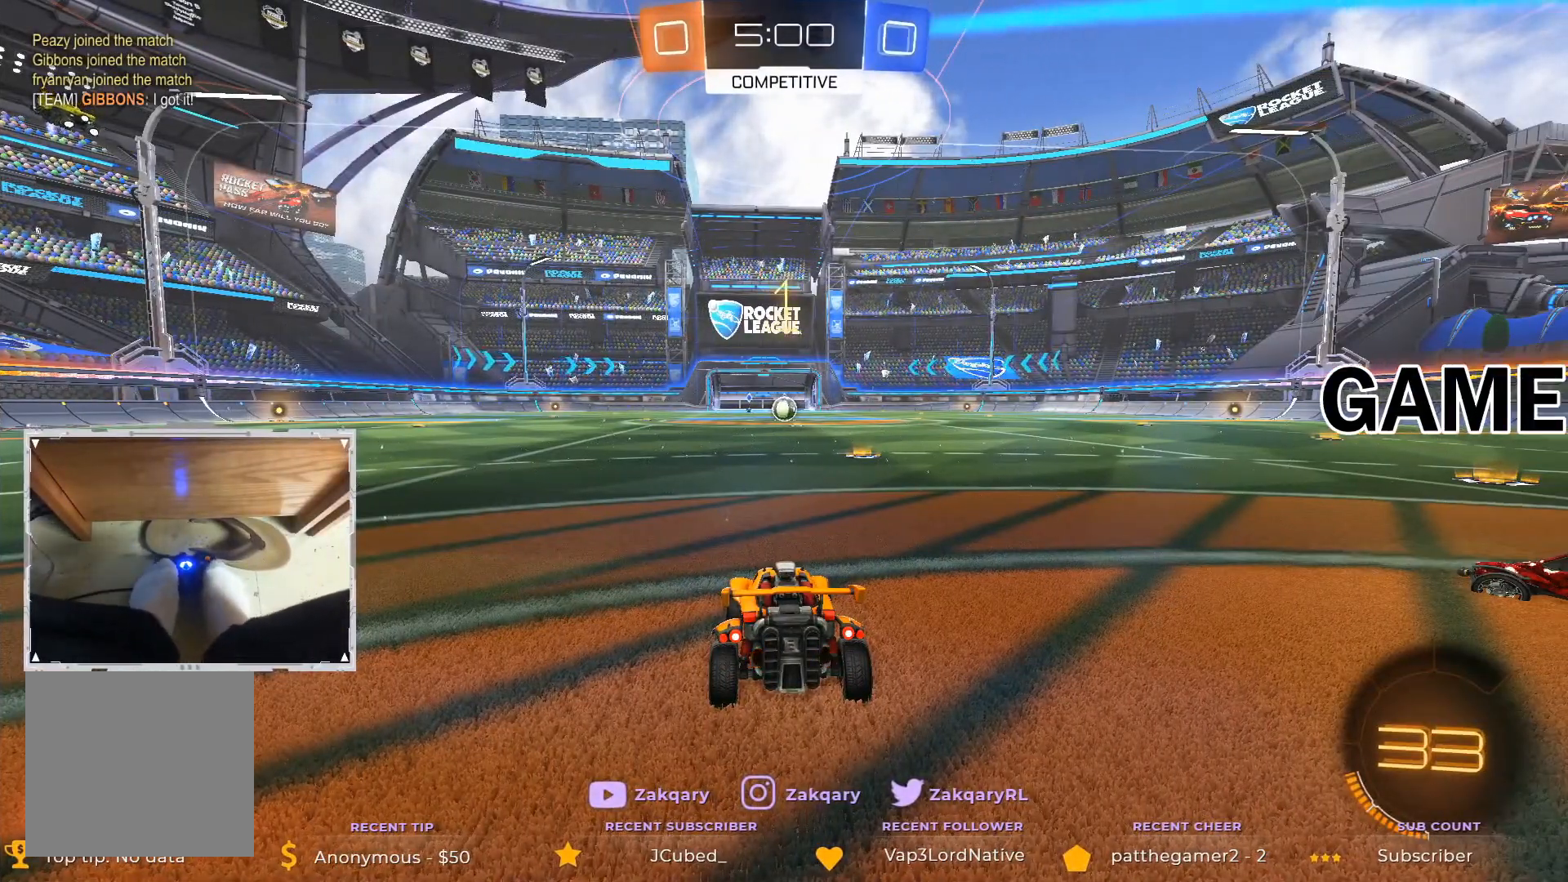
{"buttons": ["R2"], "left_stick": "center", "right_stick": "center", "events": [[202, "left_stick", "up-left"], [472, "left_stick", "center"]]}
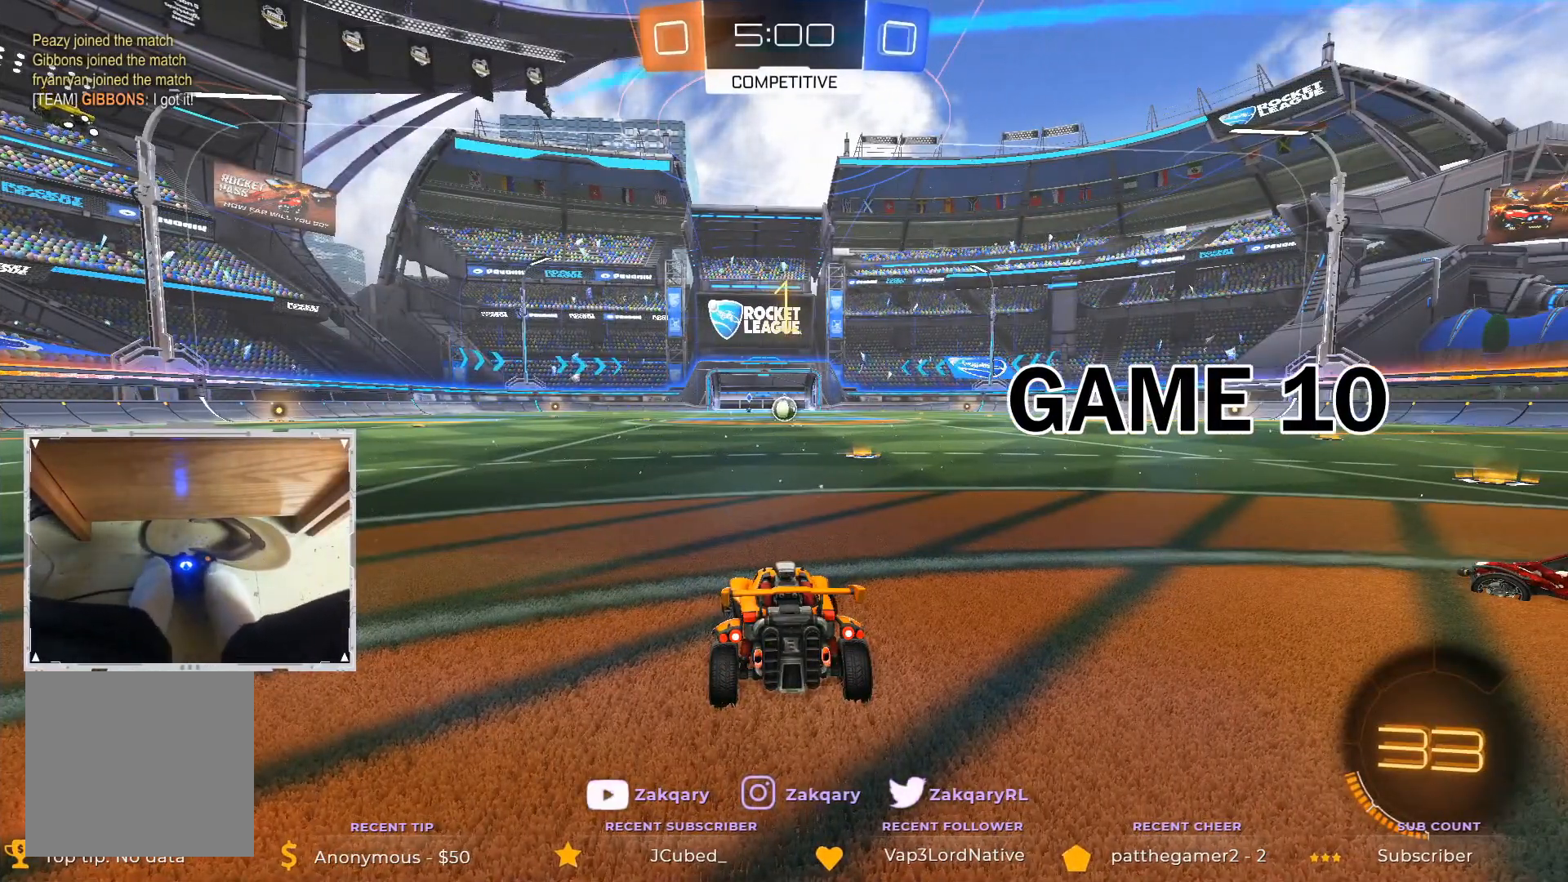
{"buttons": ["A", "R2"], "left_stick": "center", "right_stick": "center", "events": [[489, "A", "down"]]}
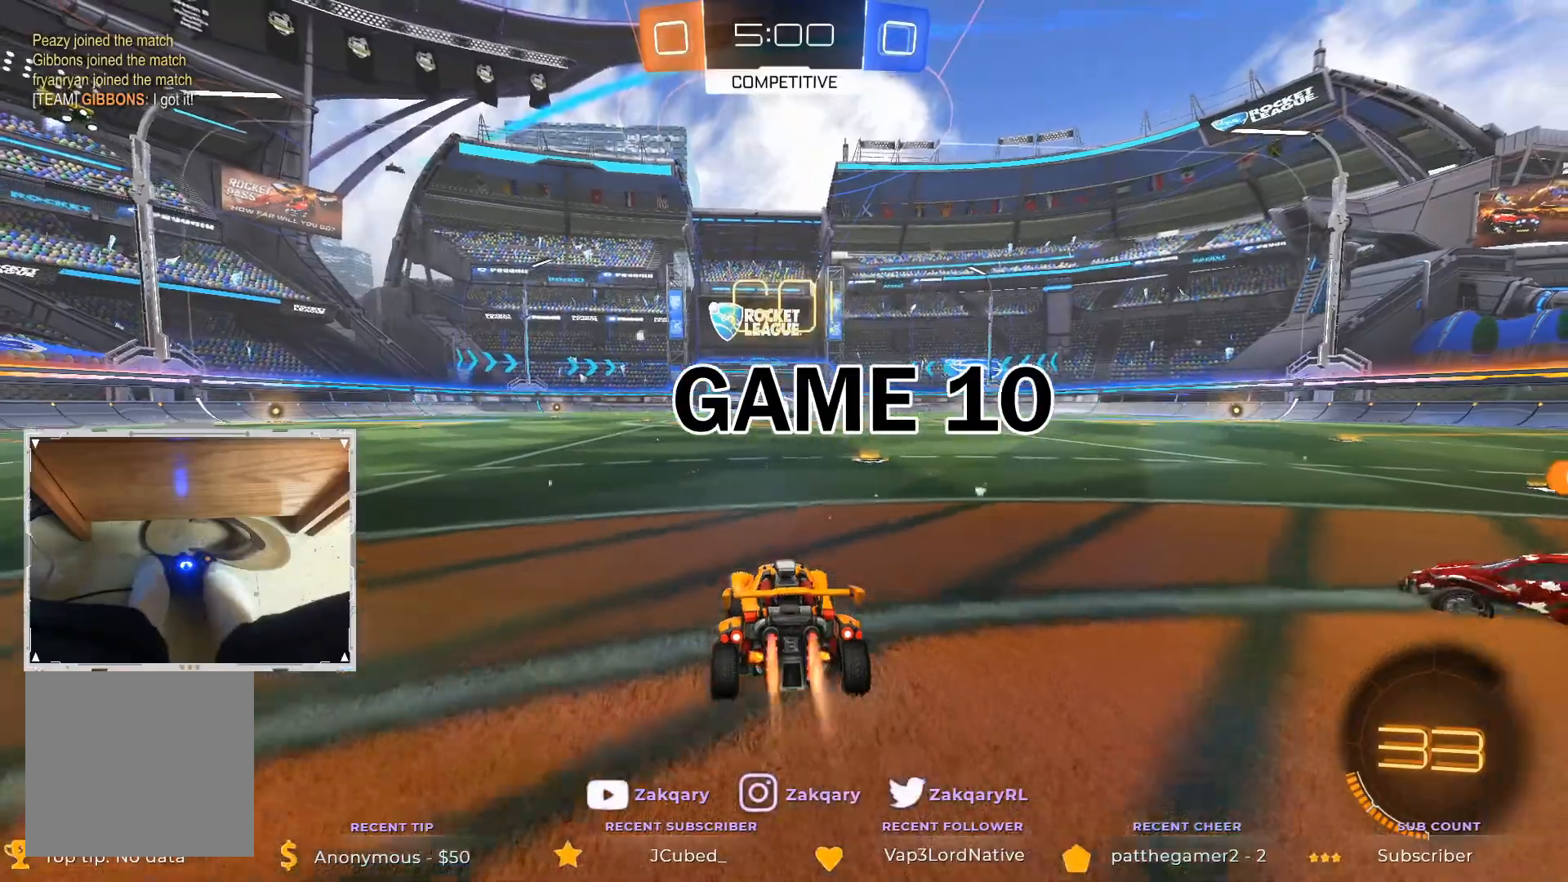
{"buttons": ["A", "R2"], "left_stick": "center", "right_stick": "center", "events": [[67, "left_stick", "right"], [168, "left_stick", "center"]]}
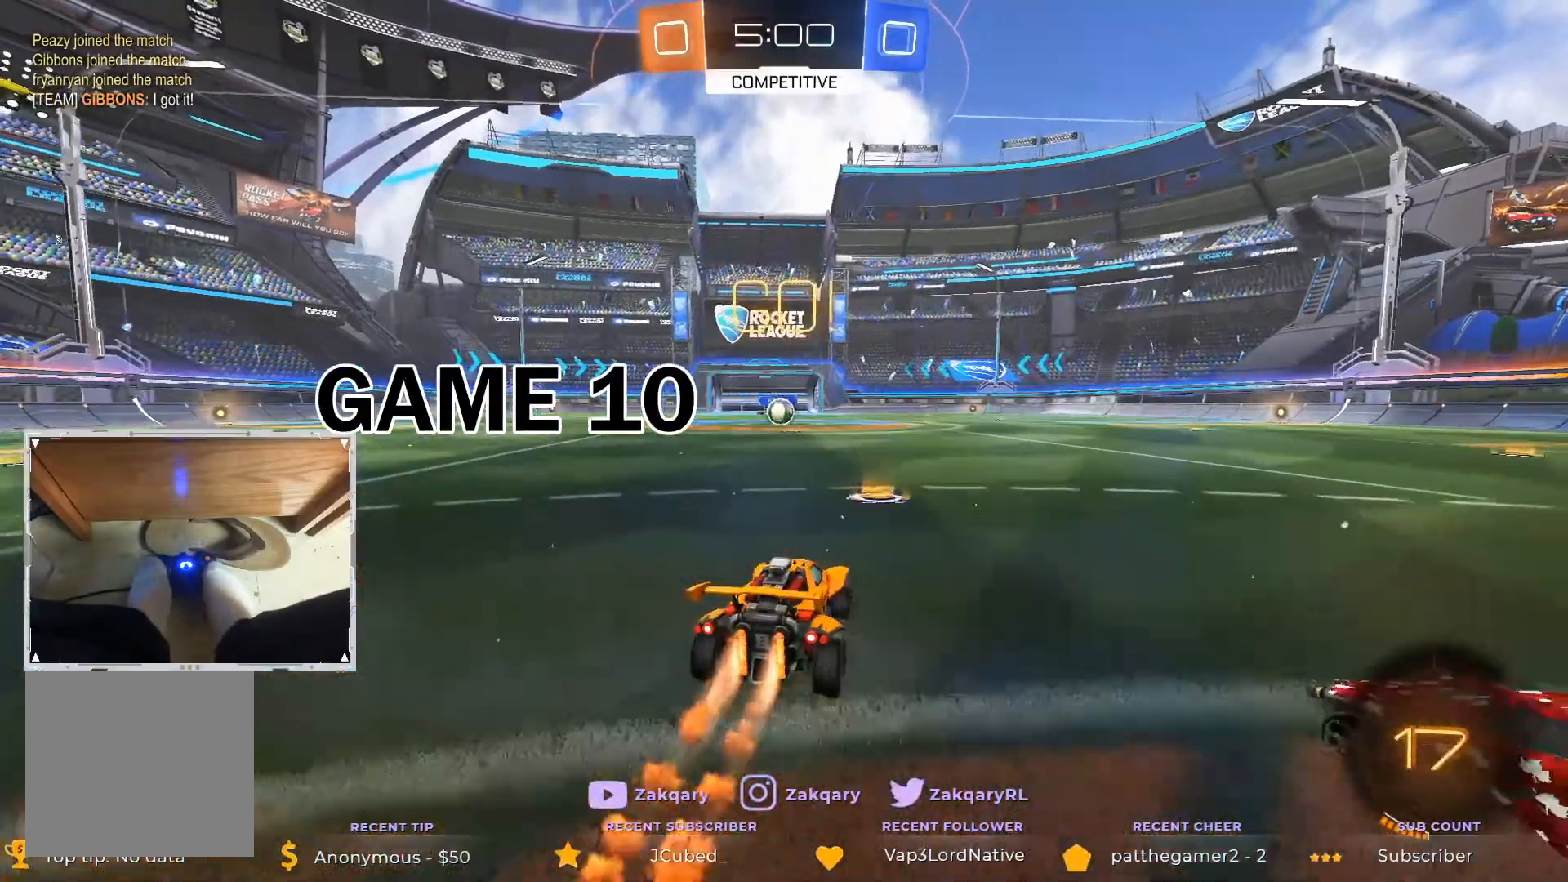
{"buttons": ["A", "R2"], "left_stick": "center", "right_stick": "center", "events": [[202, "left_stick", "left"], [320, "left_stick", "center"]]}
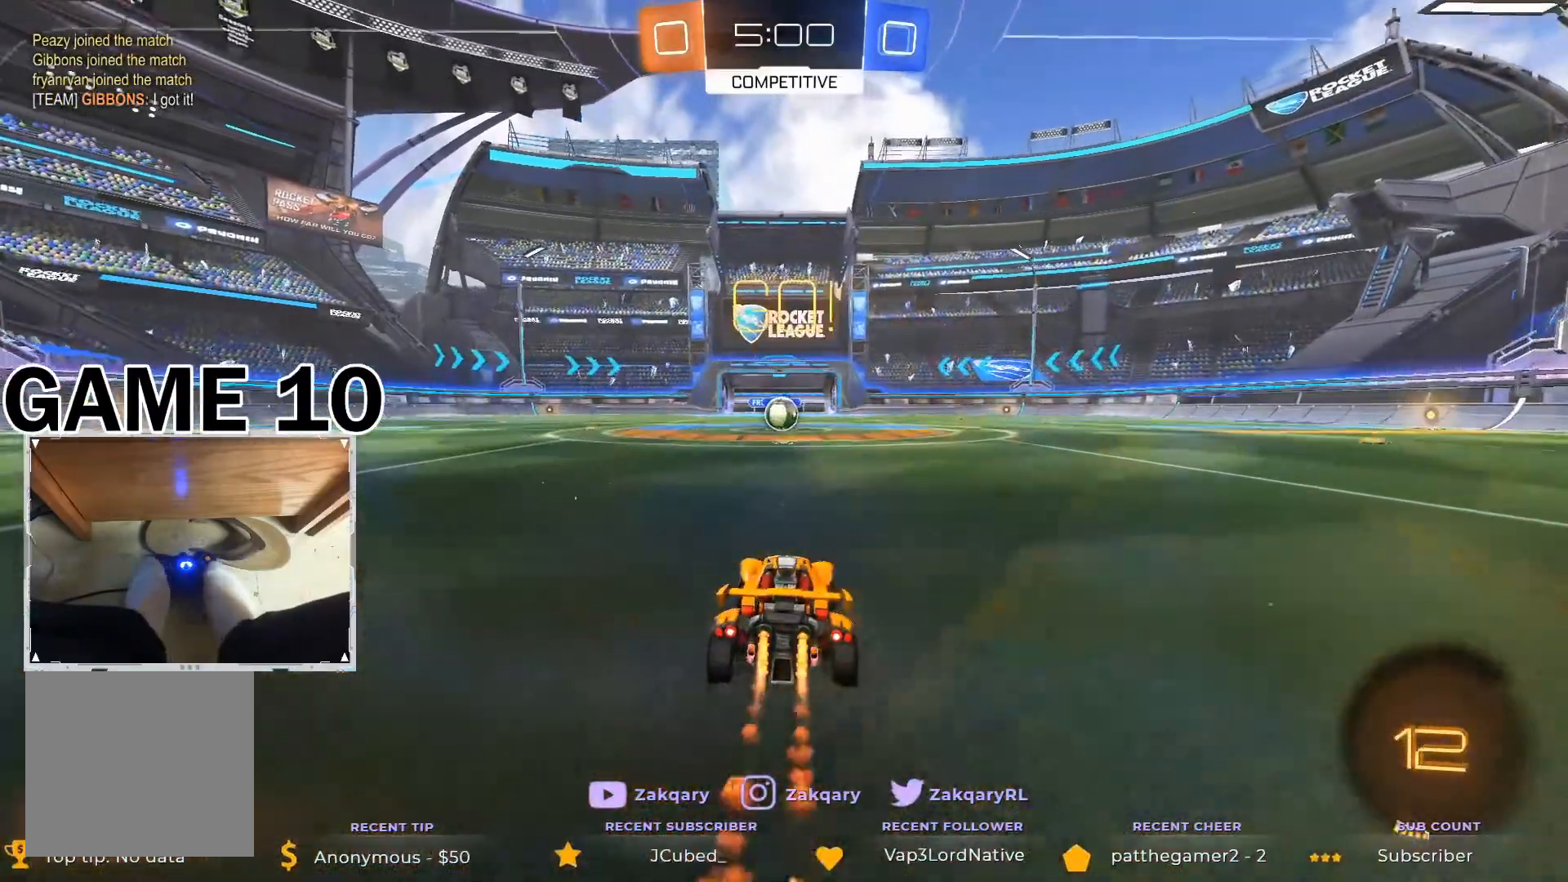
{"buttons": ["R2"], "left_stick": "center", "right_stick": "center", "events": [[421, "A", "up"]]}